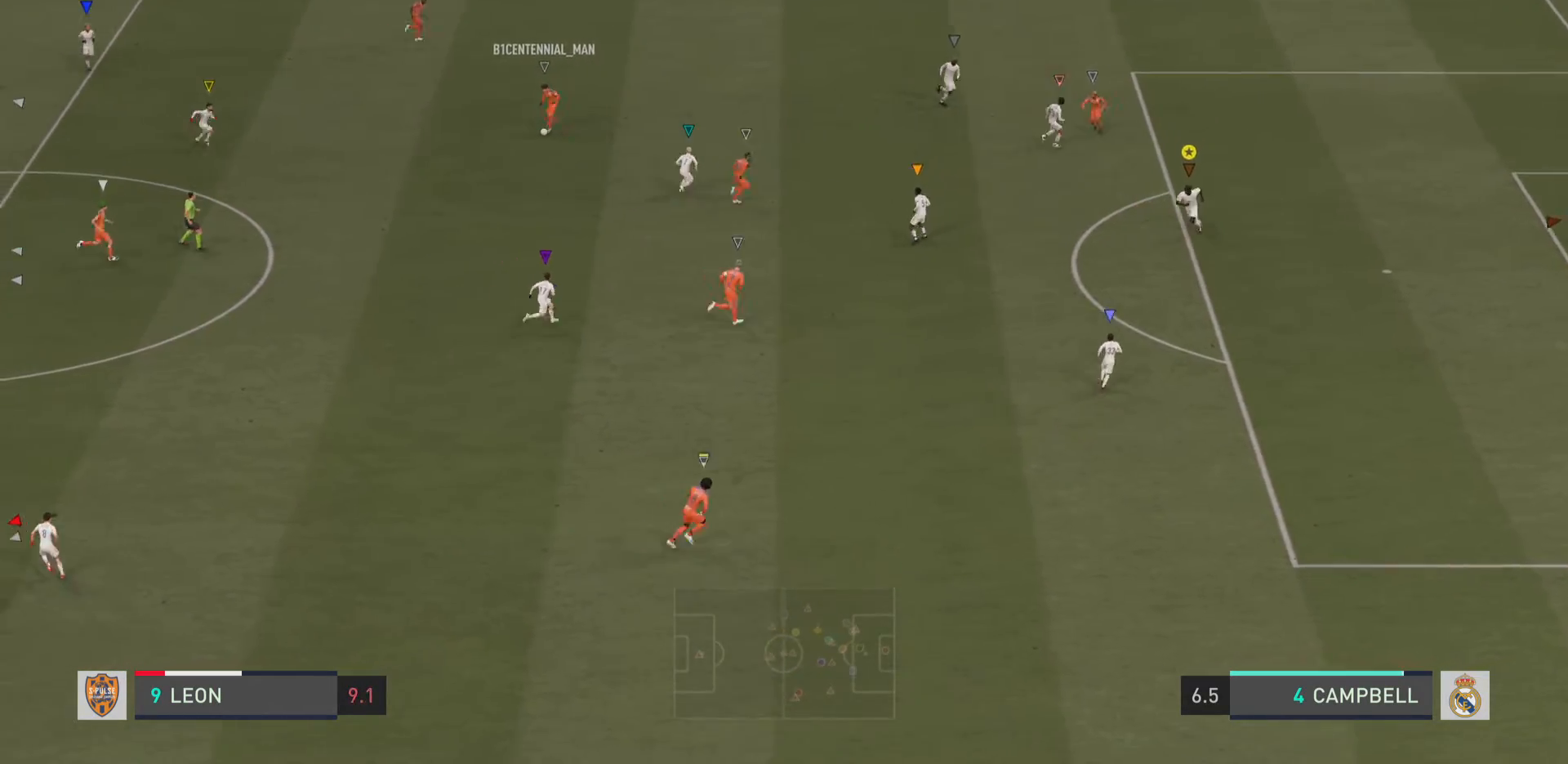
Gameplay with a controller (PlayStation layout); each line is a JSON object with the inputs held at the frame after it. "events" lists button and stick changes between this image and that frame as [ms after this image, input, new state], when the widget could be followed in between. Not read: L3 R3.
{"buttons": [], "left_stick": "down-left", "right_stick": "center", "events": [[17, "left_stick", "down-left"]]}
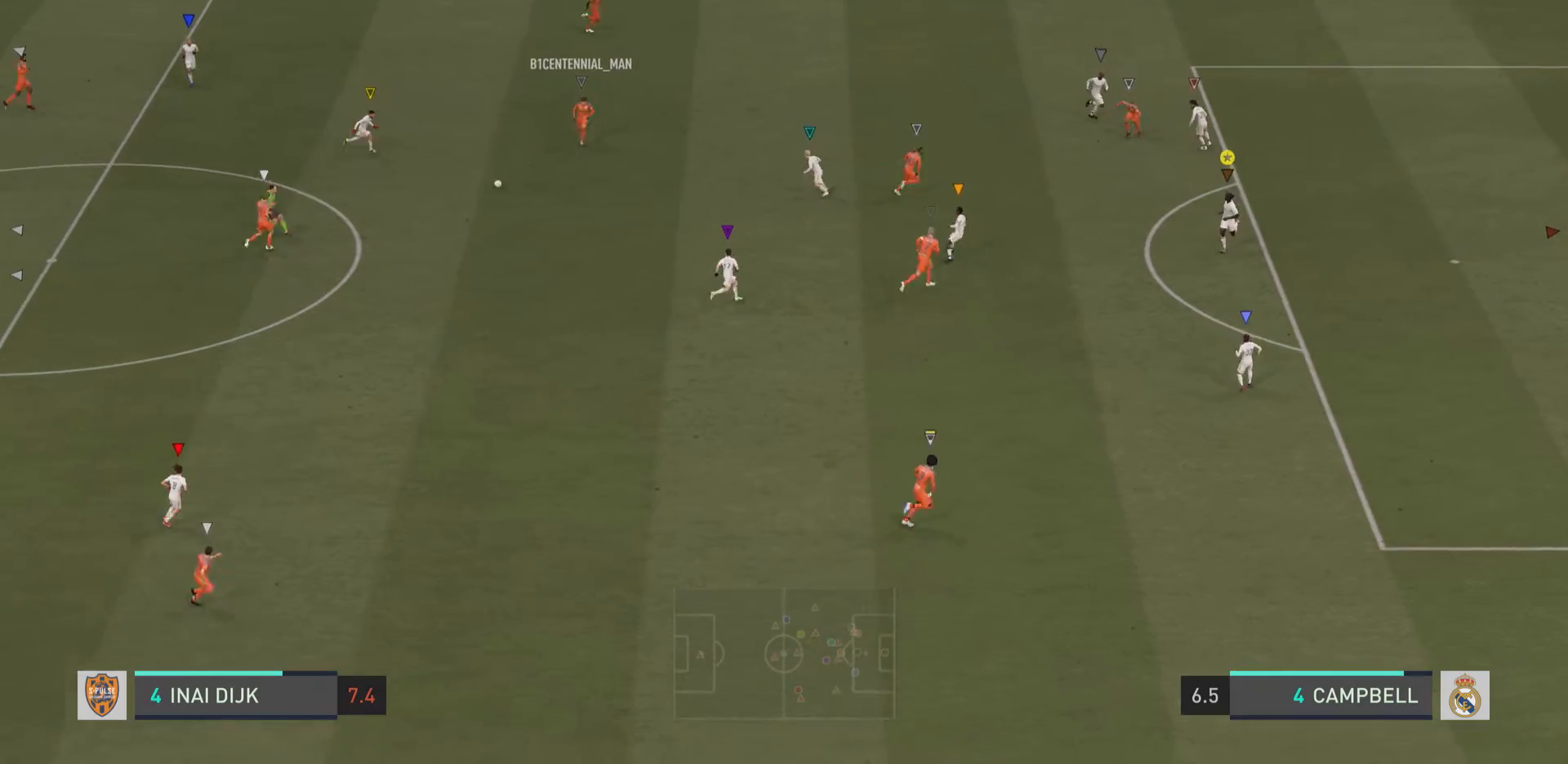
{"buttons": [], "left_stick": "center", "right_stick": "center", "events": [[150, "left_stick", "down"], [250, "left_stick", "center"]]}
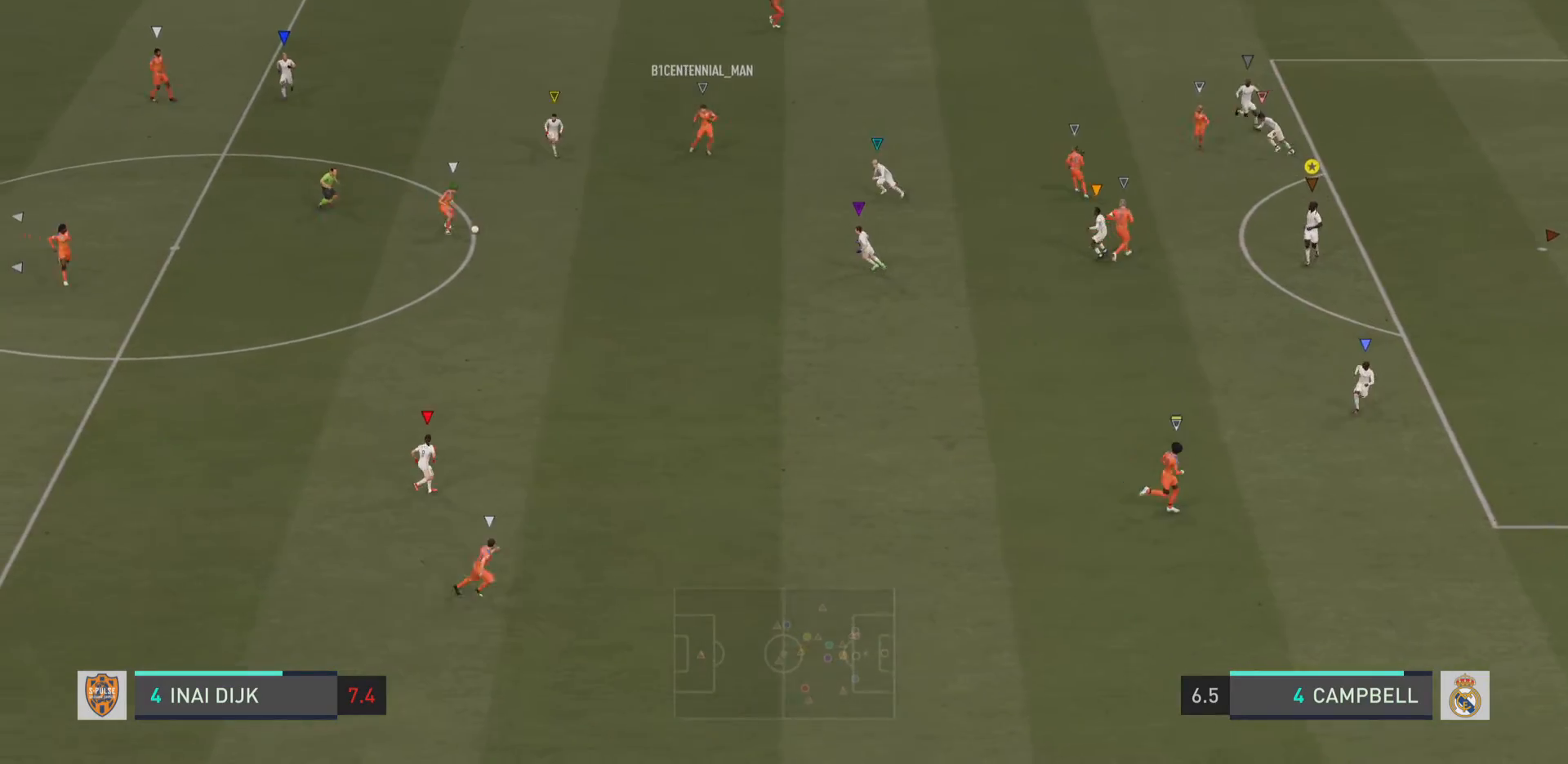
{"buttons": [], "left_stick": "down", "right_stick": "center", "events": [[84, "left_stick", "down"]]}
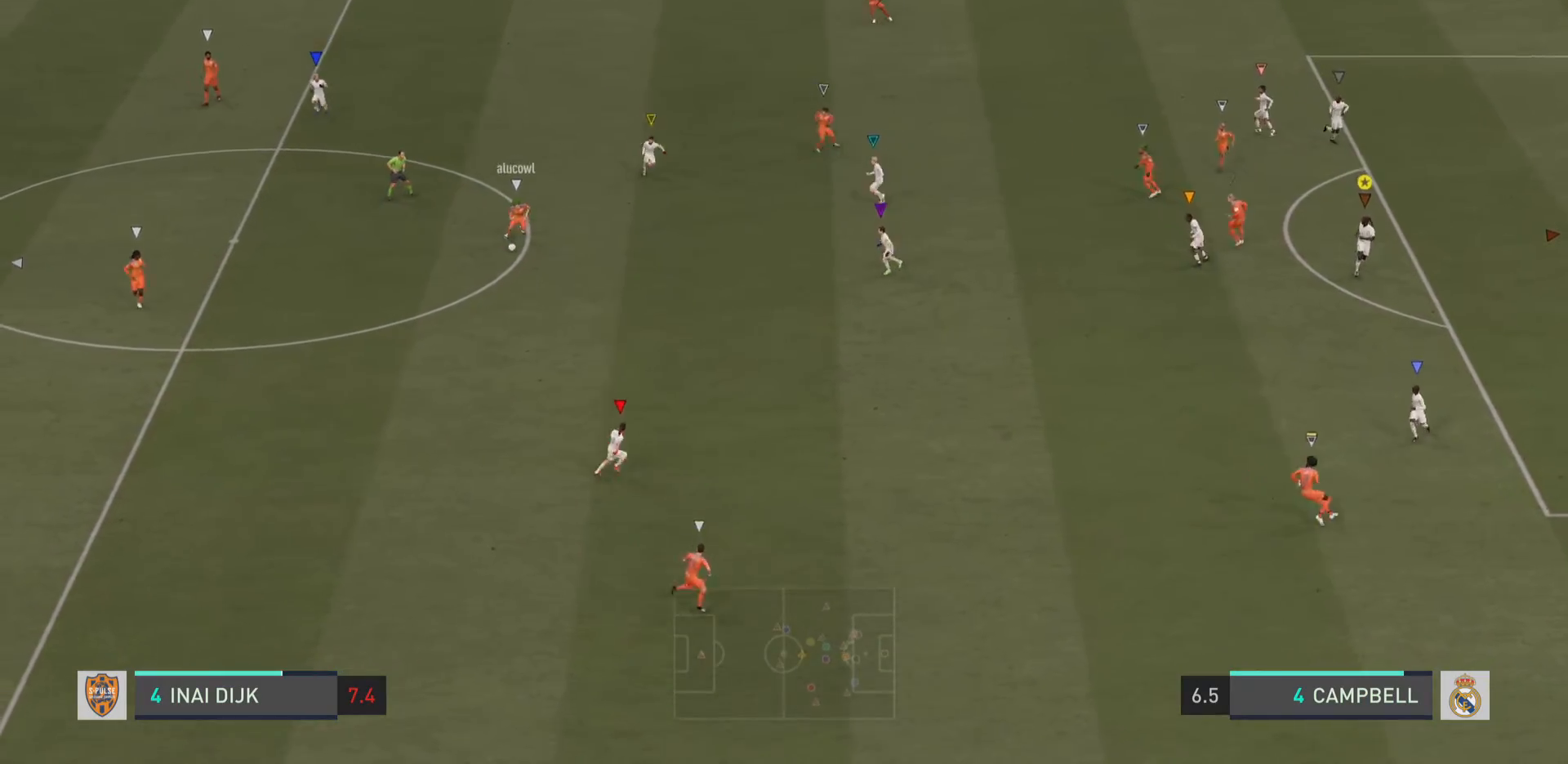
{"buttons": [], "left_stick": "center", "right_stick": "center", "events": [[467, "left_stick", "center"]]}
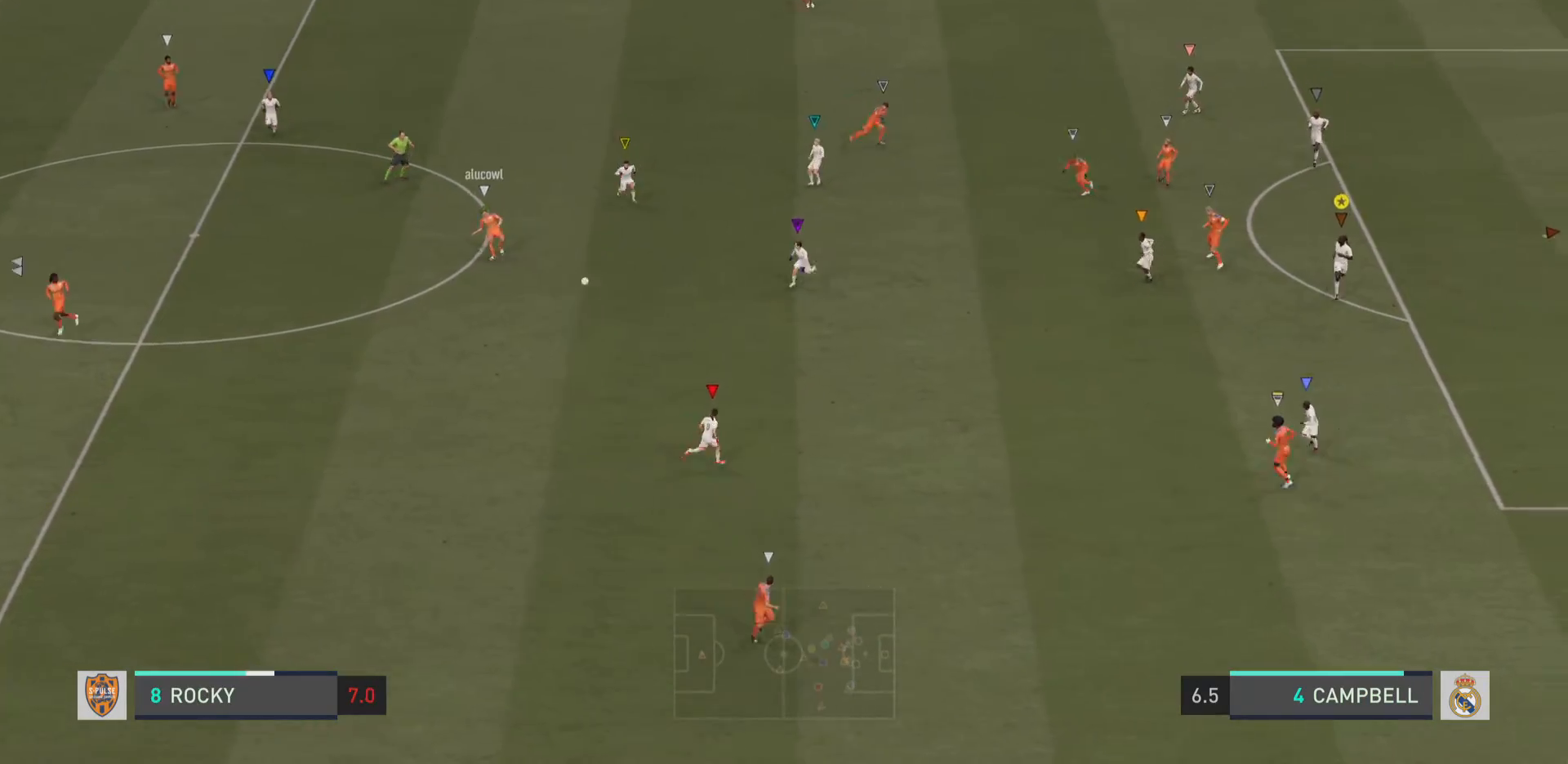
{"buttons": [], "left_stick": "down-left", "right_stick": "center", "events": [[134, "left_stick", "down-left"]]}
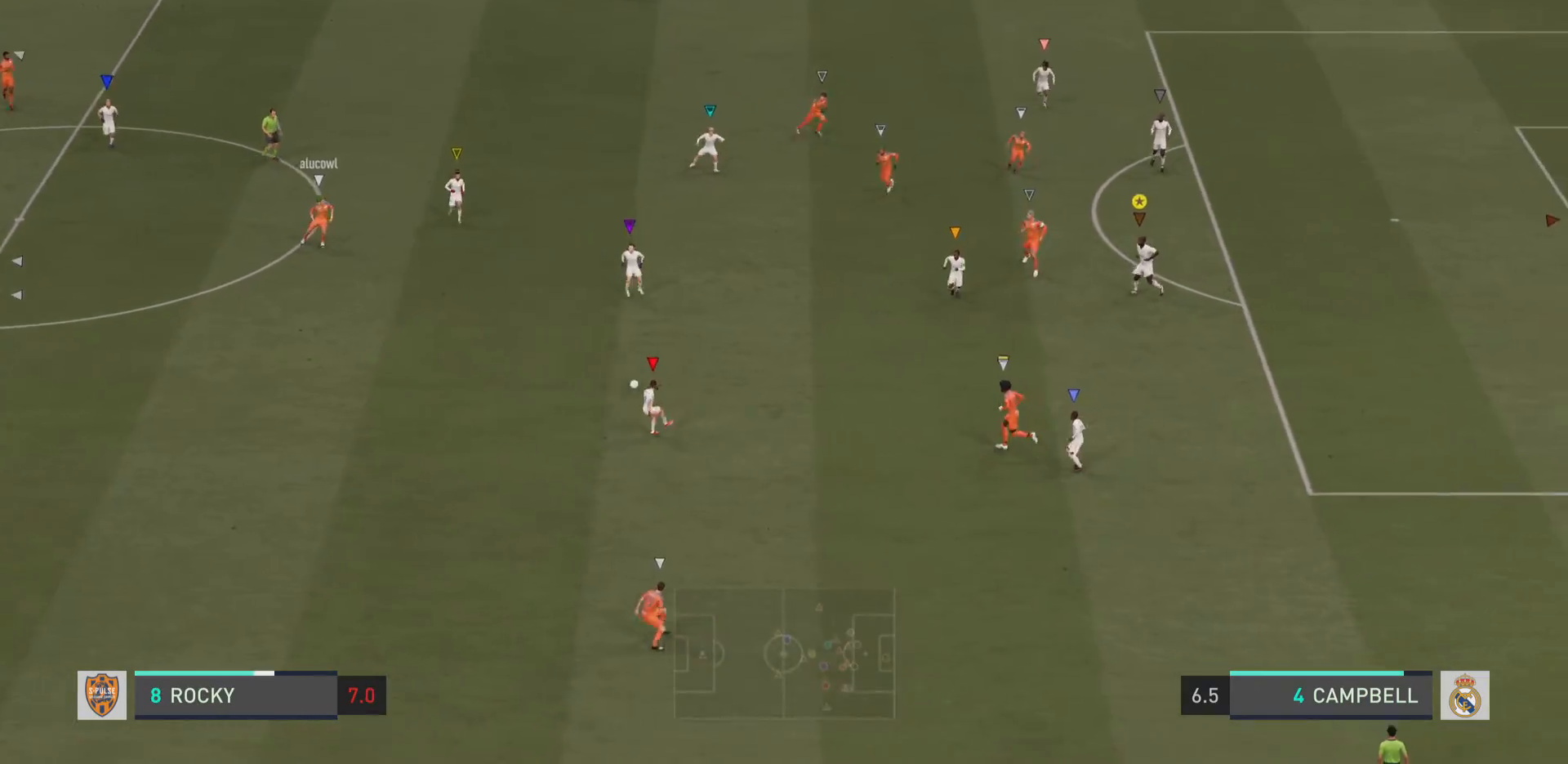
{"buttons": [], "left_stick": "up-left", "right_stick": "center", "events": [[17, "left_stick", "down"], [150, "left_stick", "down-right"], [317, "left_stick", "center"], [400, "left_stick", "up-left"]]}
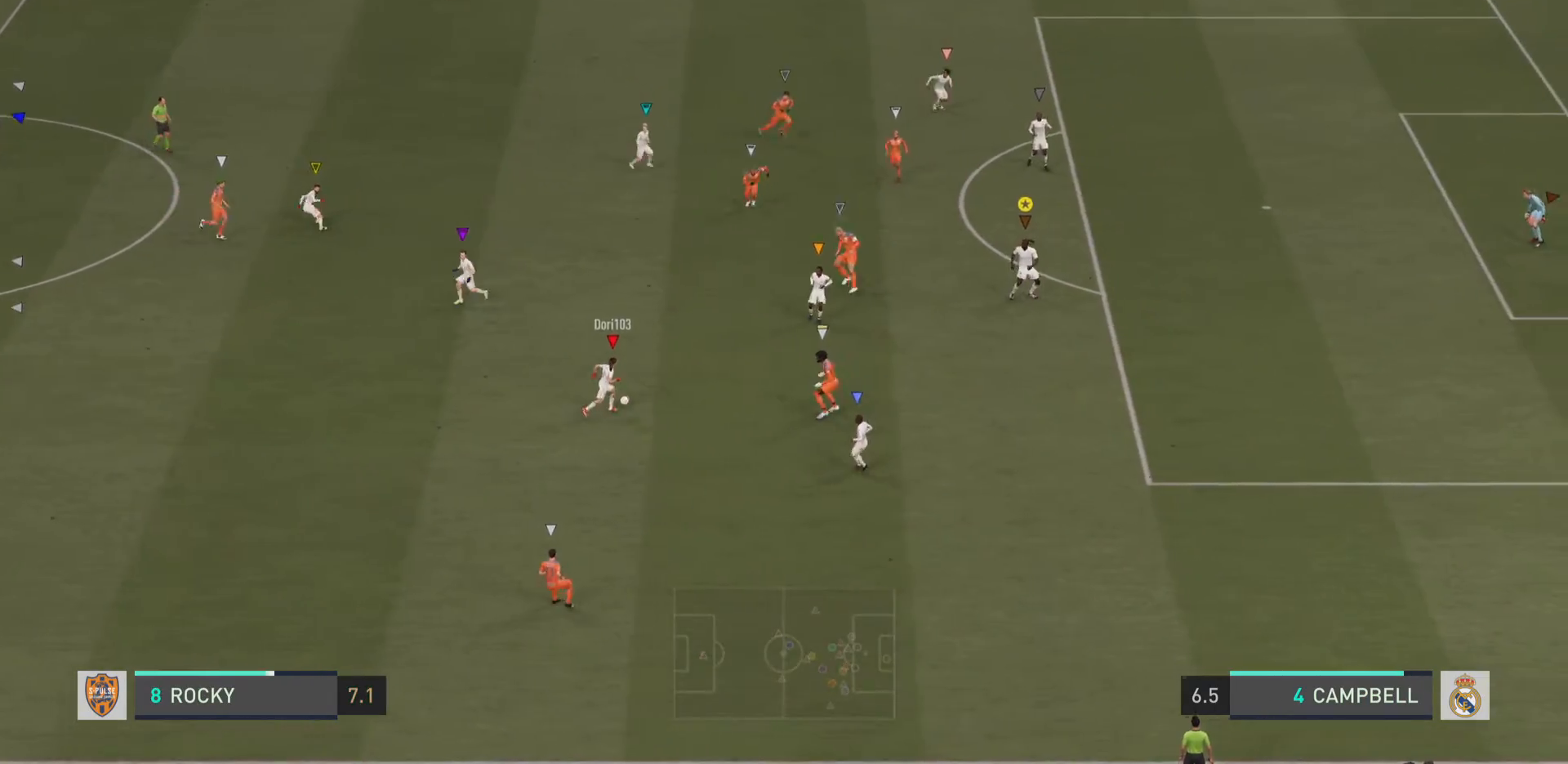
{"buttons": [], "left_stick": "center", "right_stick": "center", "events": [[384, "left_stick", "center"]]}
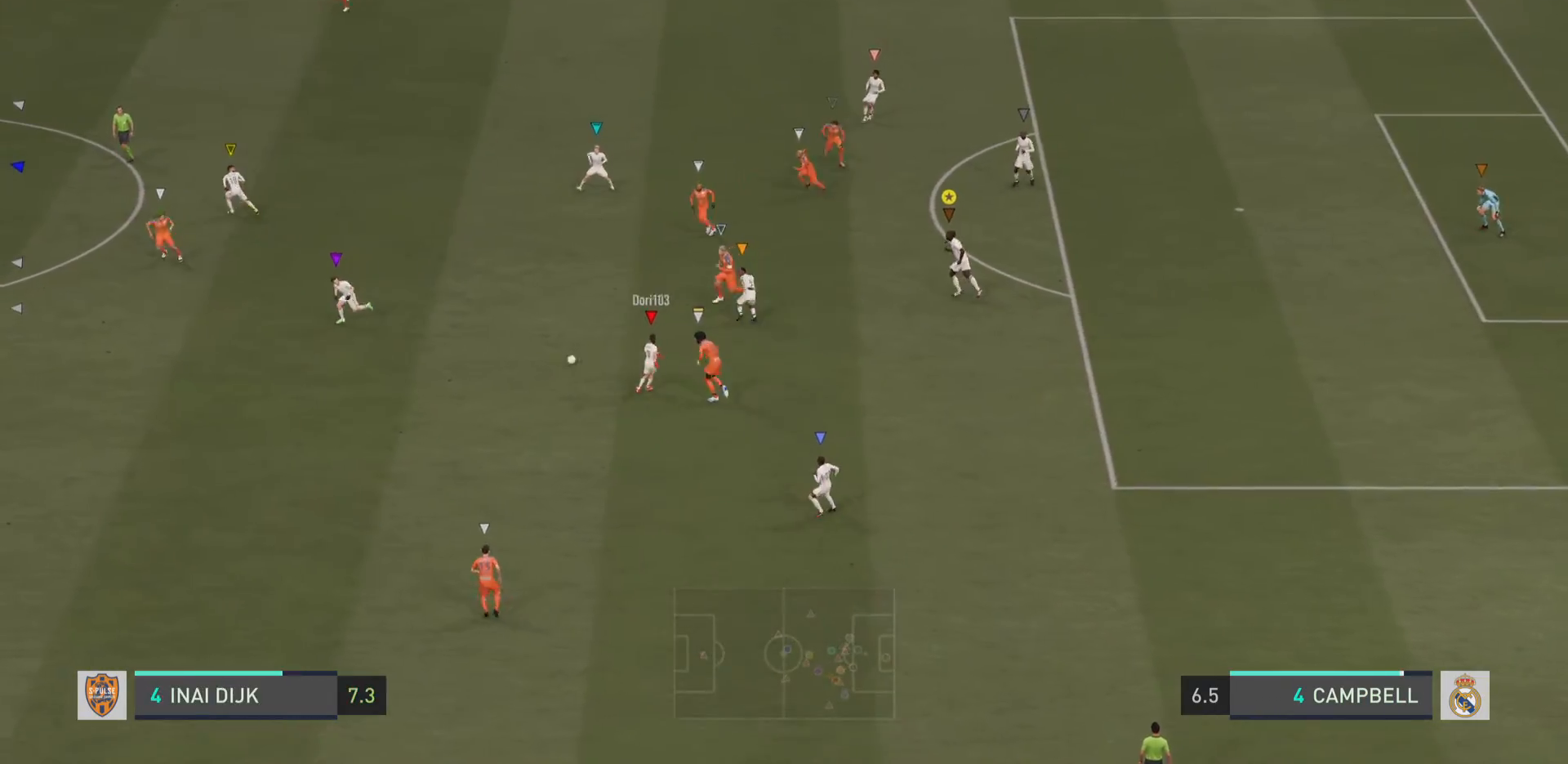
{"buttons": [], "left_stick": "center", "right_stick": "center", "events": [[50, "left_stick", "right"], [484, "left_stick", "center"]]}
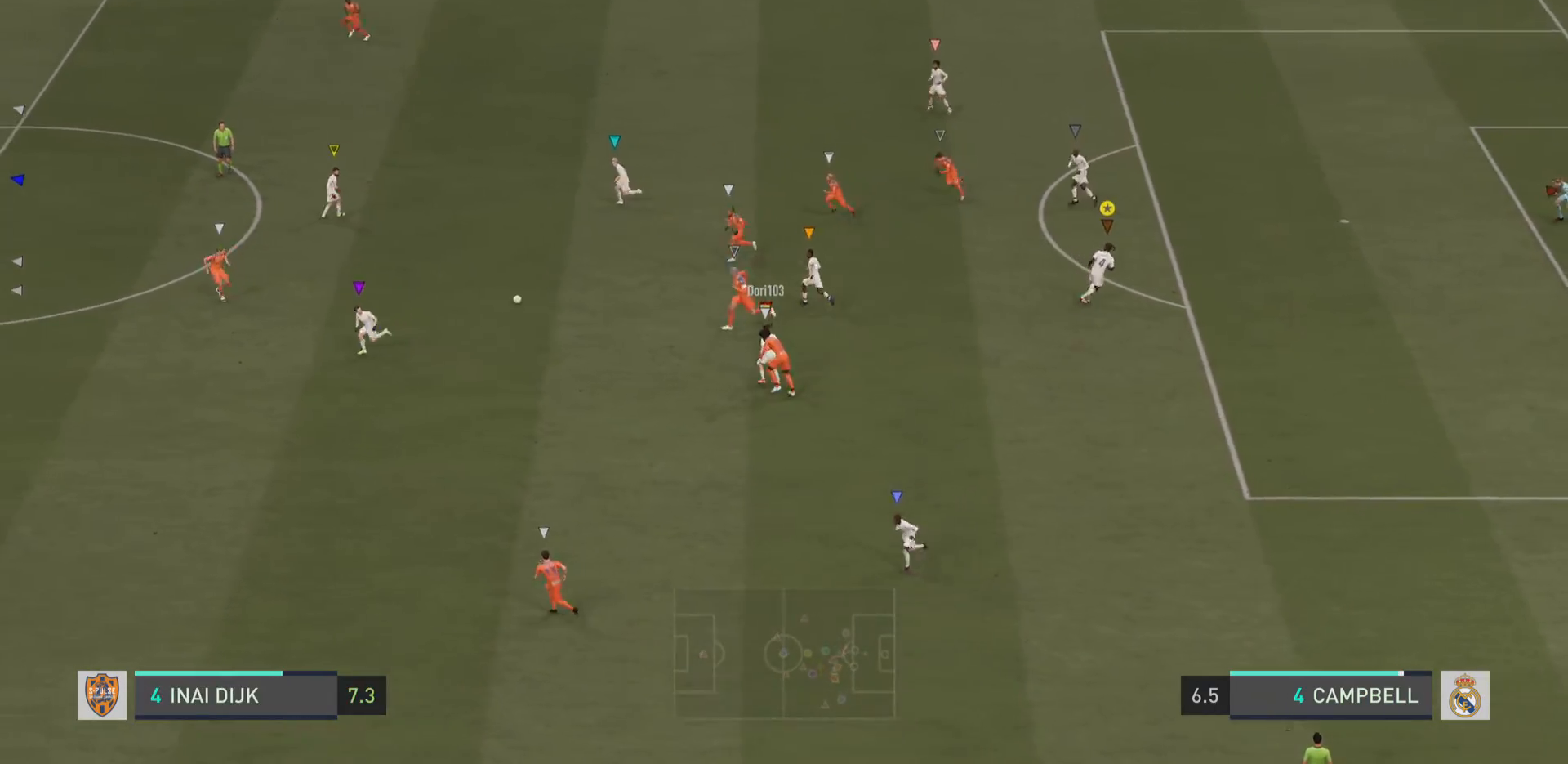
{"buttons": [], "left_stick": "left", "right_stick": "center", "events": [[50, "left_stick", "up-left"], [434, "left_stick", "left"]]}
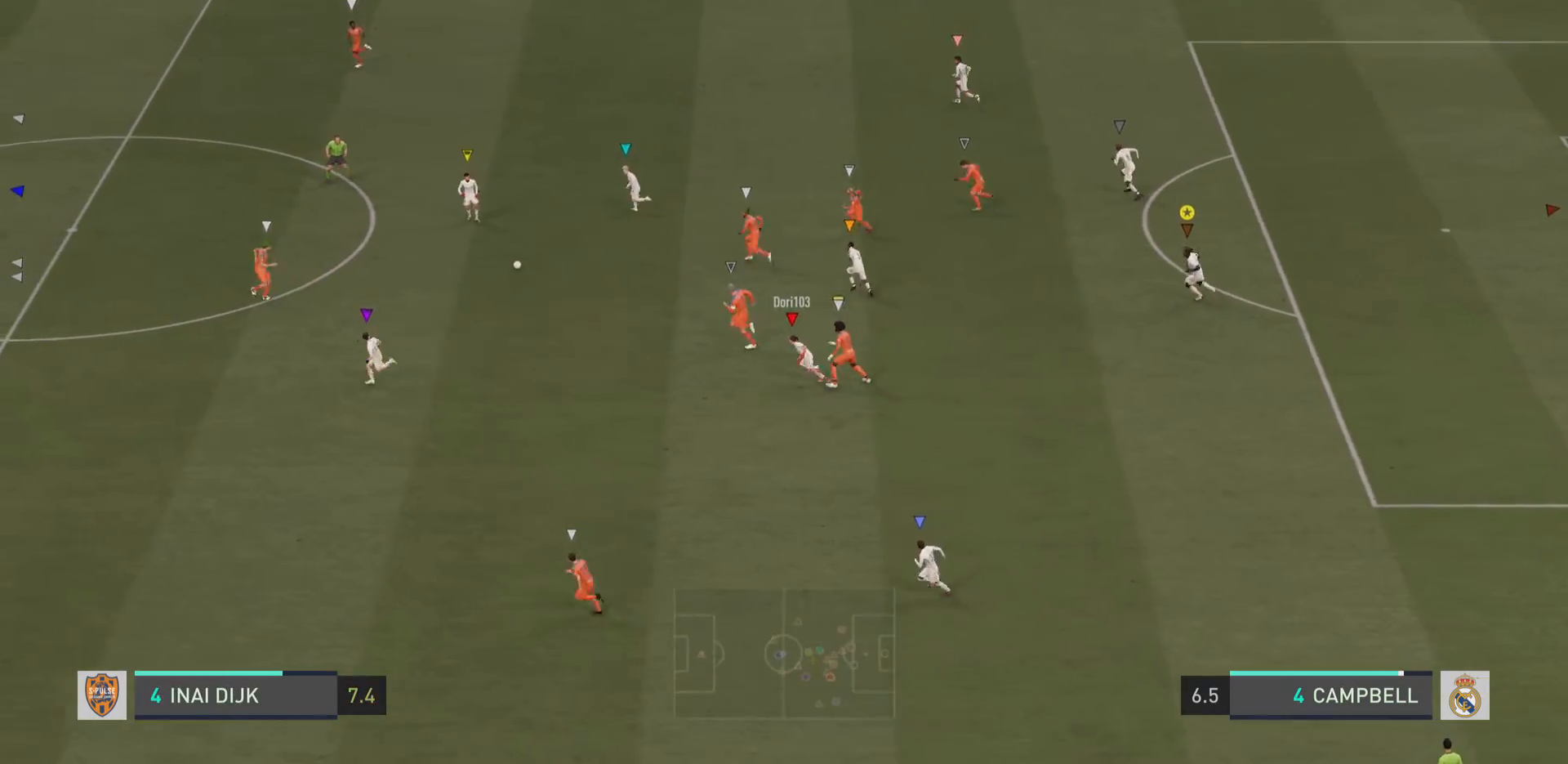
{"buttons": [], "left_stick": "left", "right_stick": "center", "events": []}
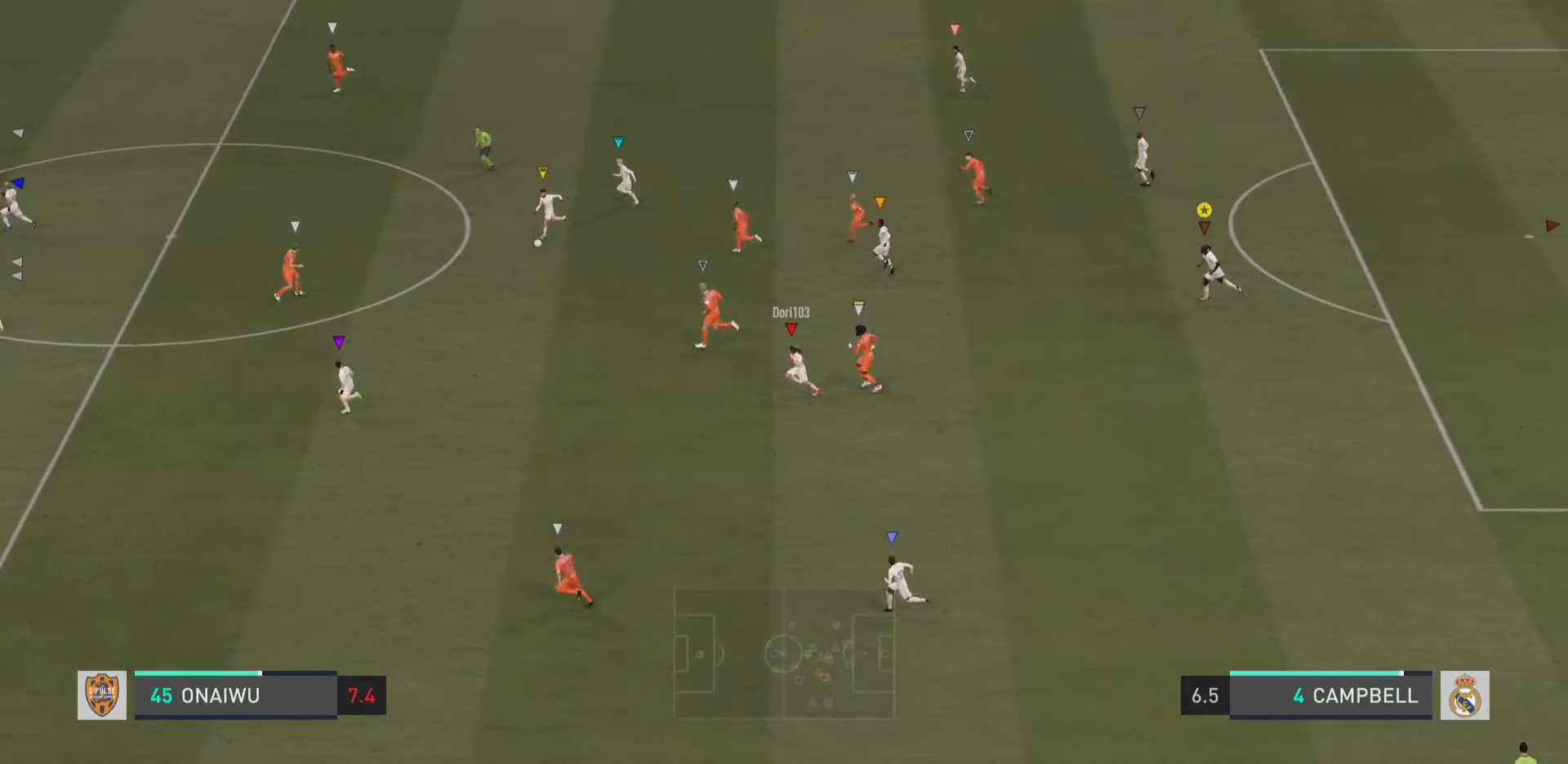
{"buttons": [], "left_stick": "left", "right_stick": "center", "events": []}
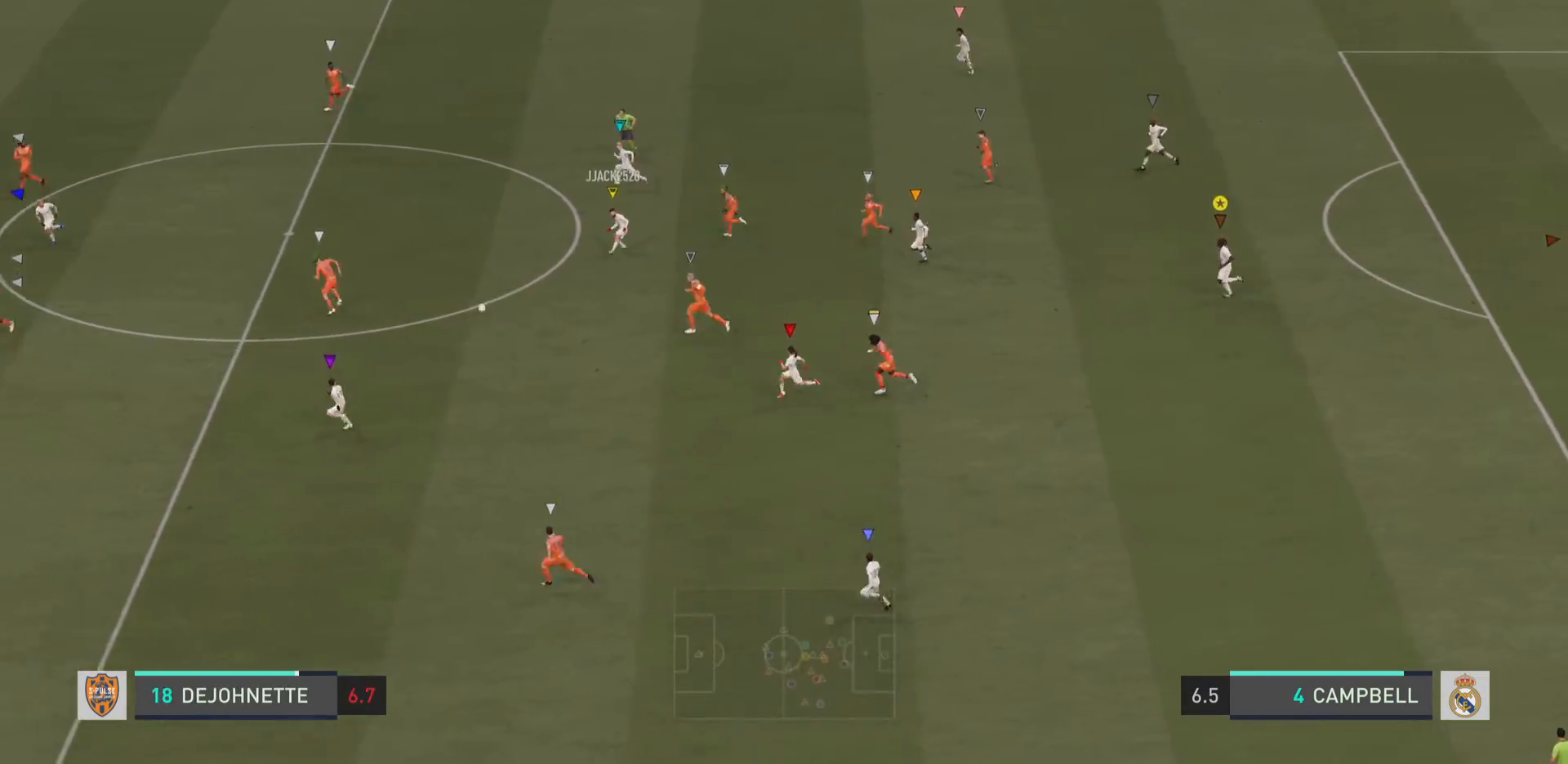
{"buttons": [], "left_stick": "left", "right_stick": "center", "events": []}
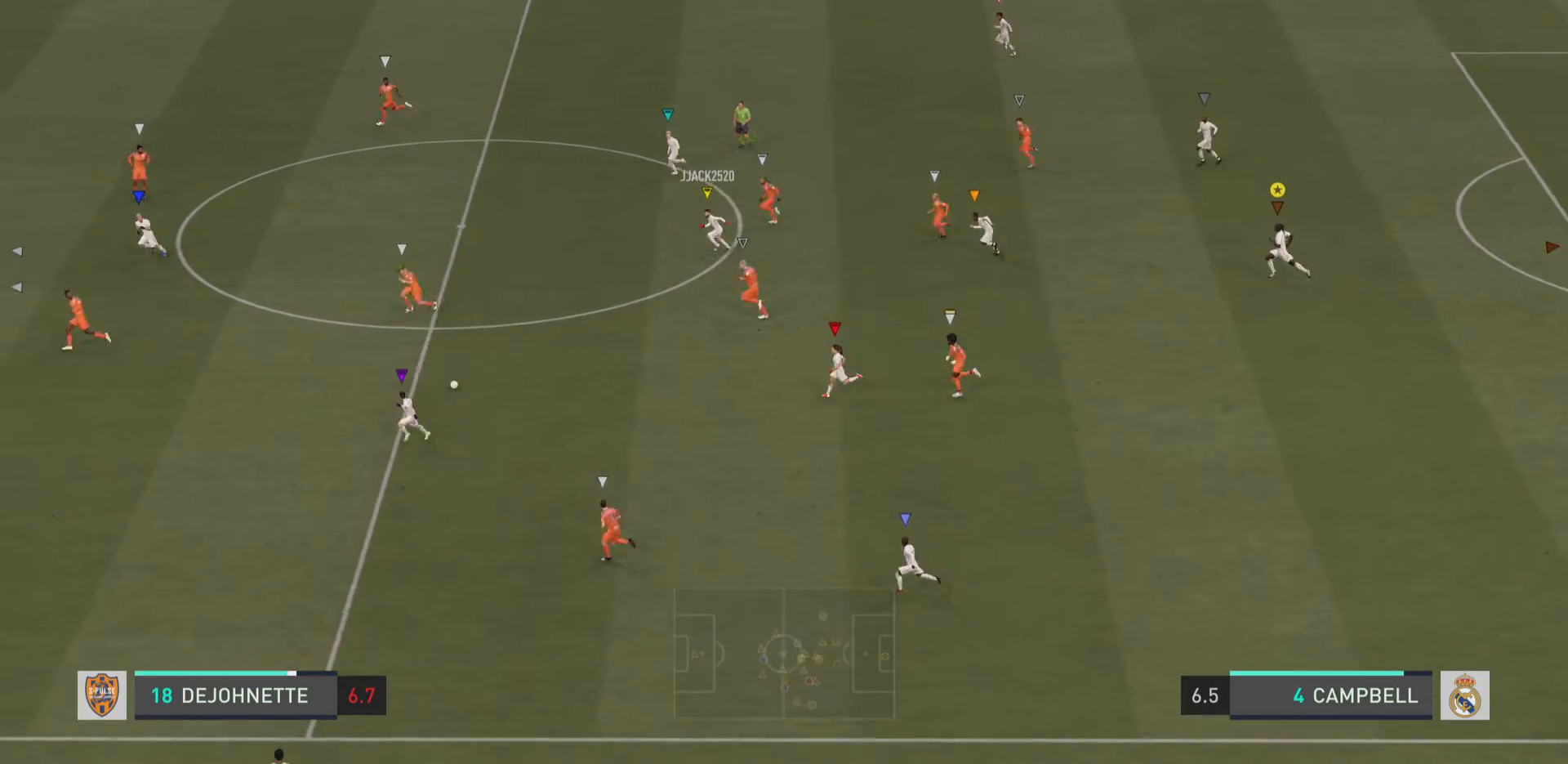
{"buttons": ["L1"], "left_stick": "center", "right_stick": "center", "events": [[267, "L1", "down"], [367, "left_stick", "center"]]}
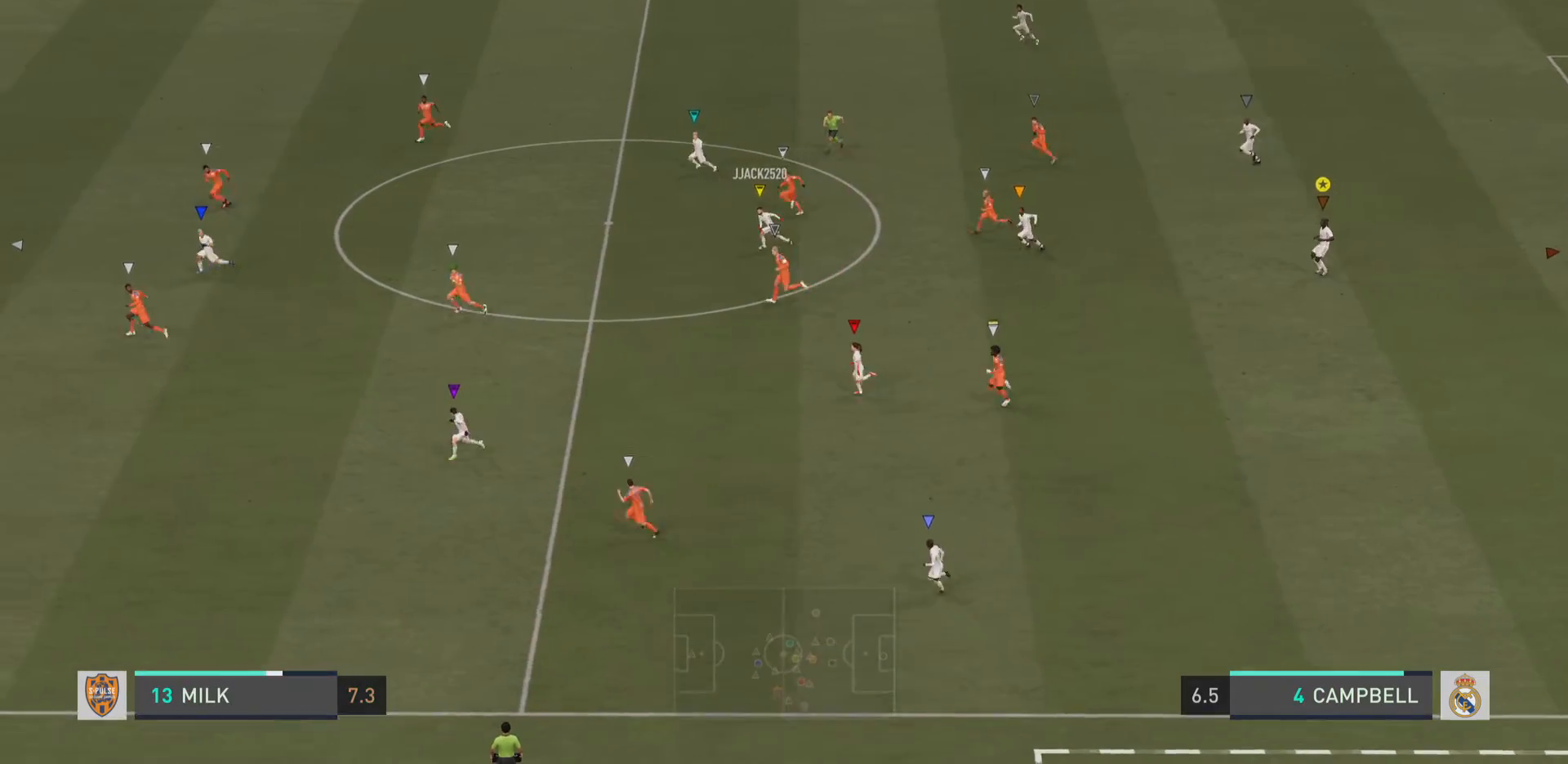
{"buttons": ["L1"], "left_stick": "center", "right_stick": "center", "events": []}
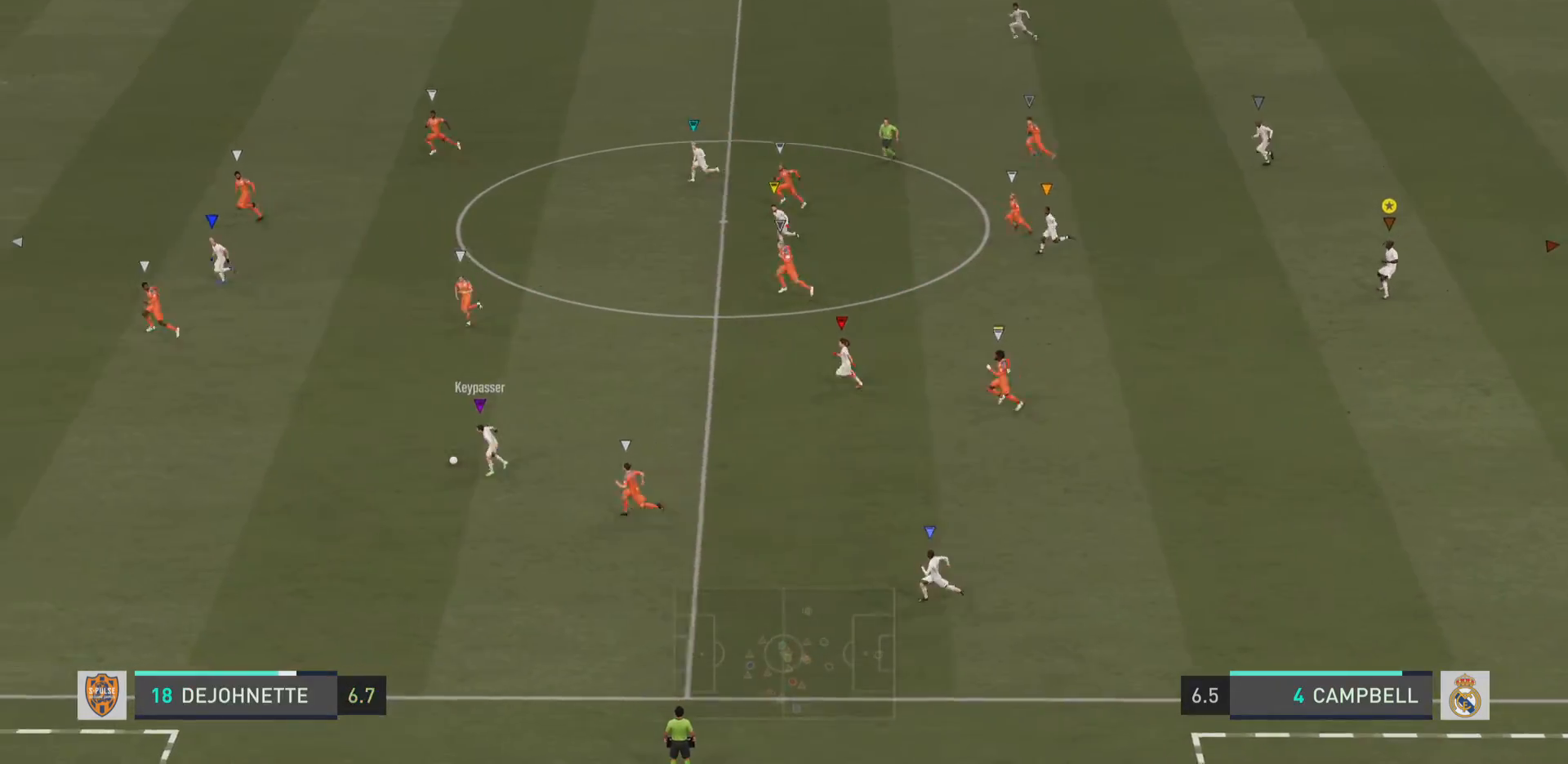
{"buttons": ["L1"], "left_stick": "center", "right_stick": "center", "events": []}
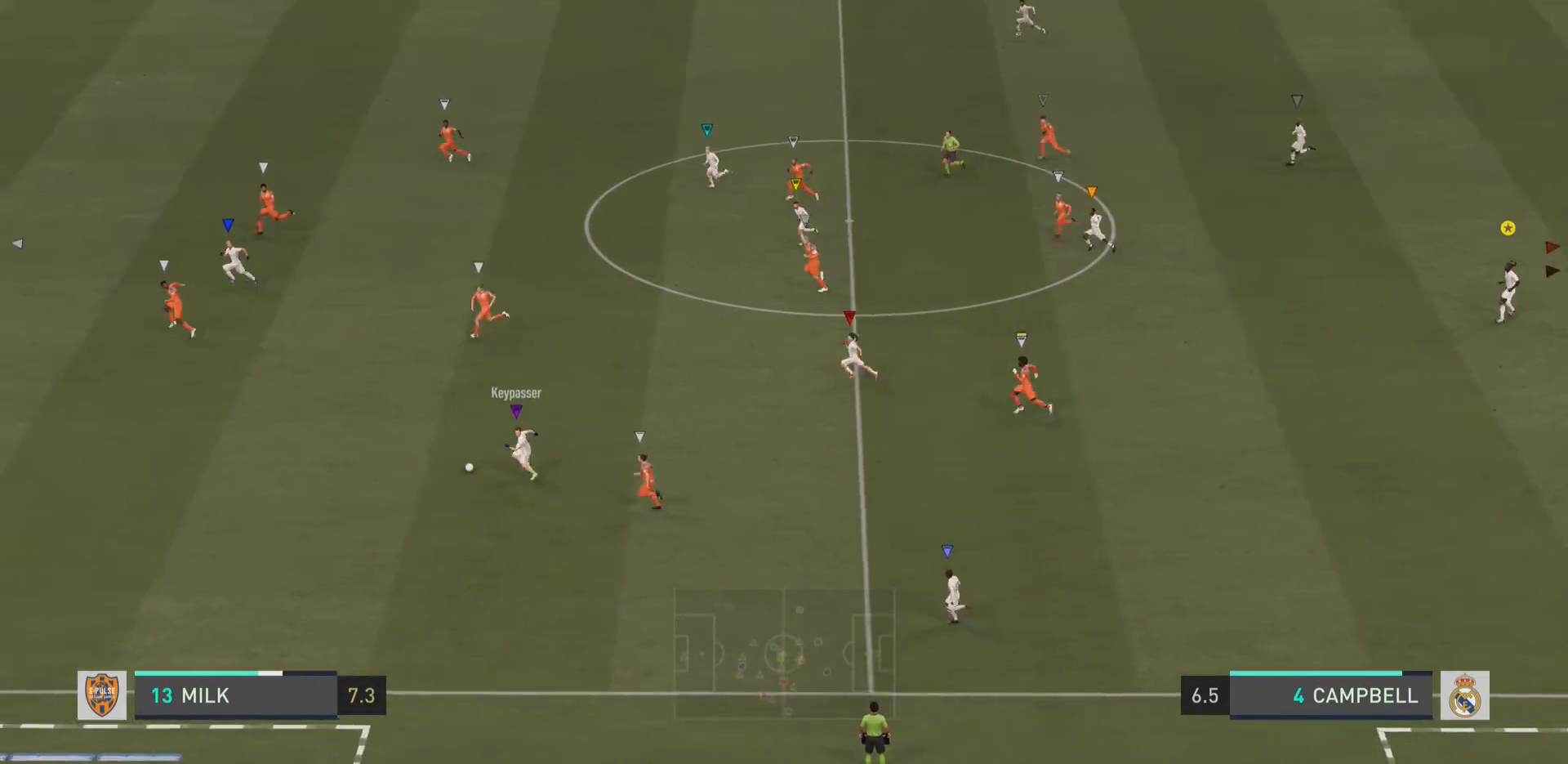
{"buttons": ["L1"], "left_stick": "center", "right_stick": "center", "events": []}
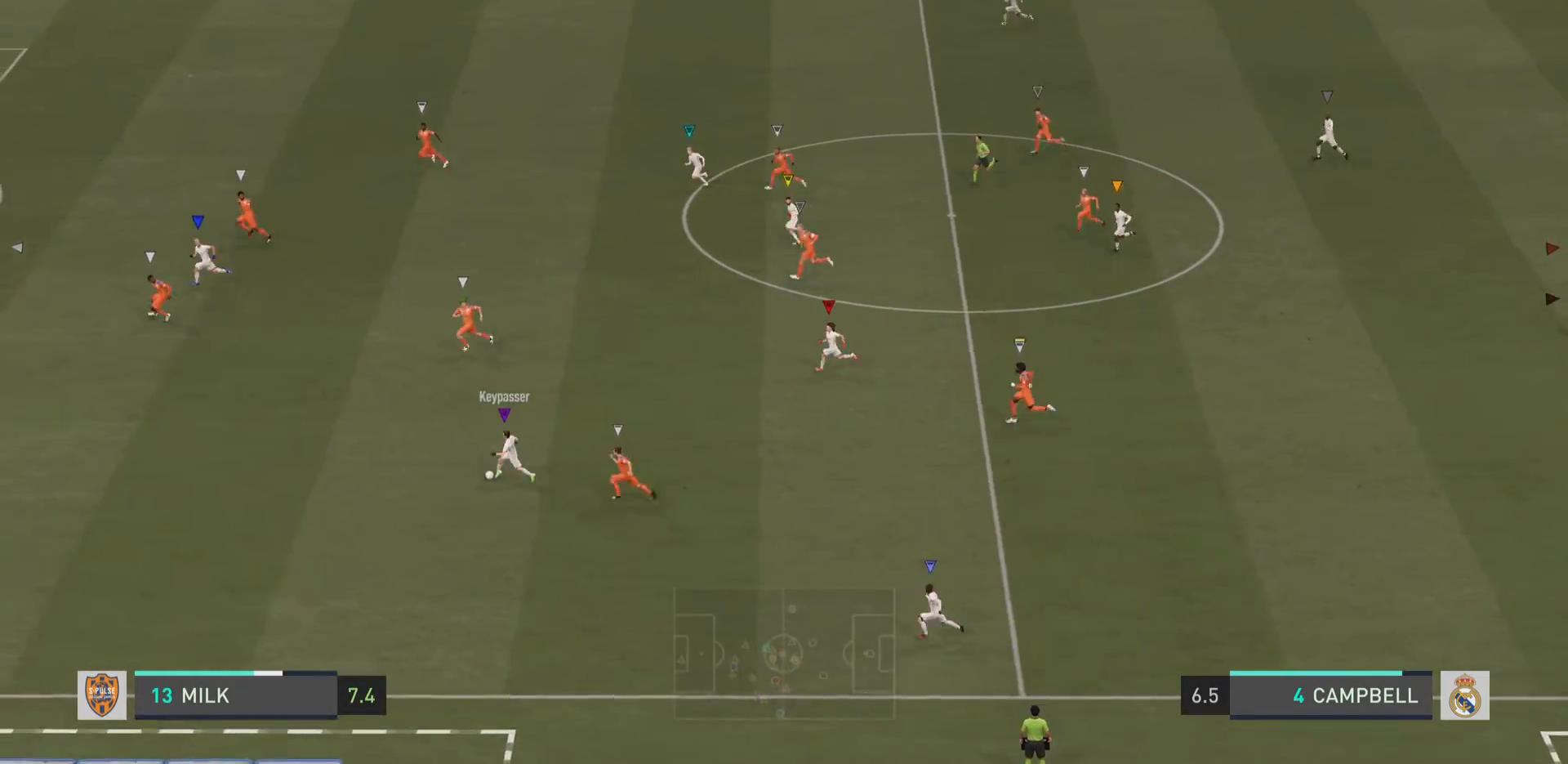
{"buttons": ["L1"], "left_stick": "center", "right_stick": "center", "events": []}
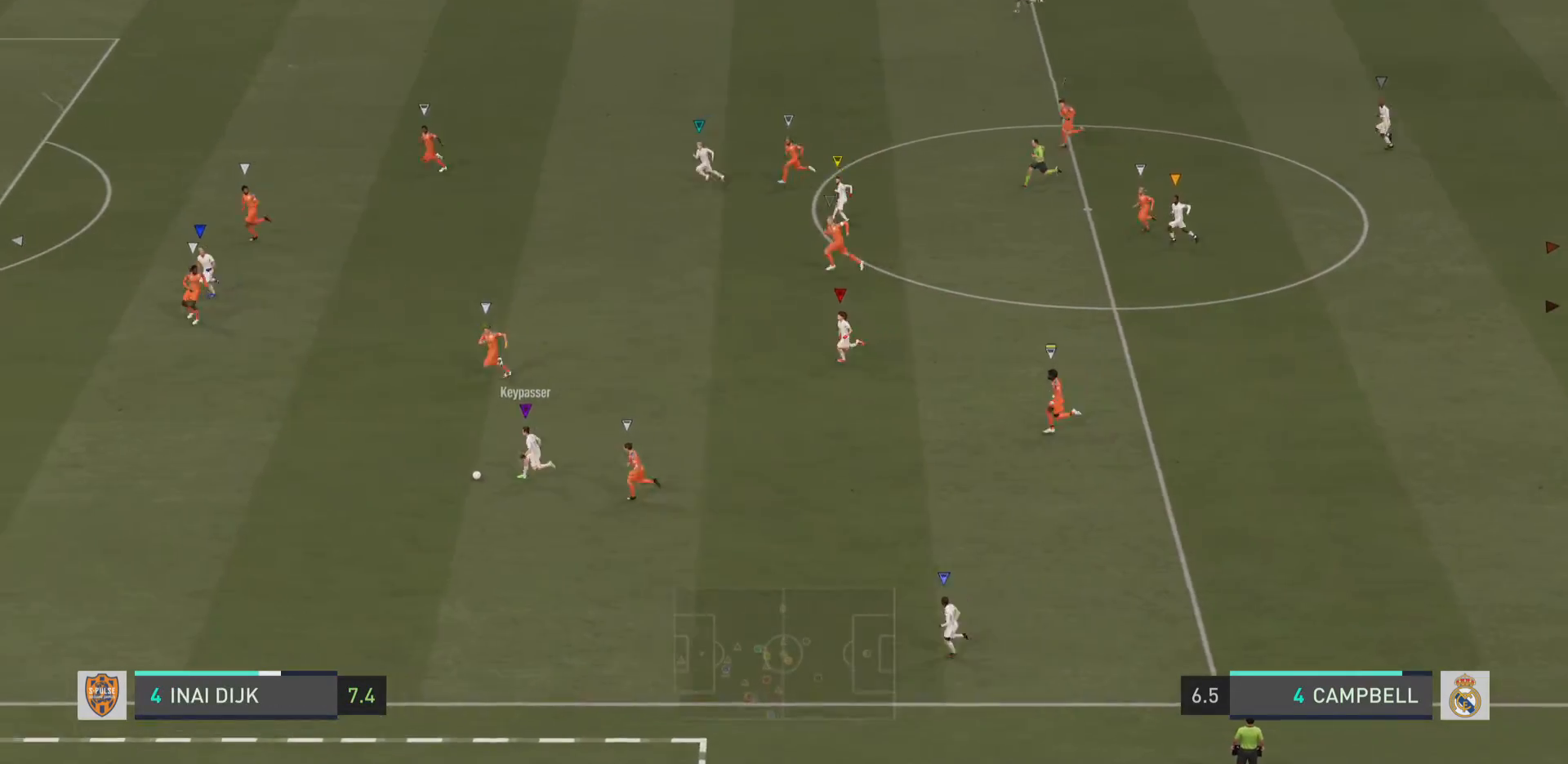
{"buttons": ["L1"], "left_stick": "center", "right_stick": "center", "events": []}